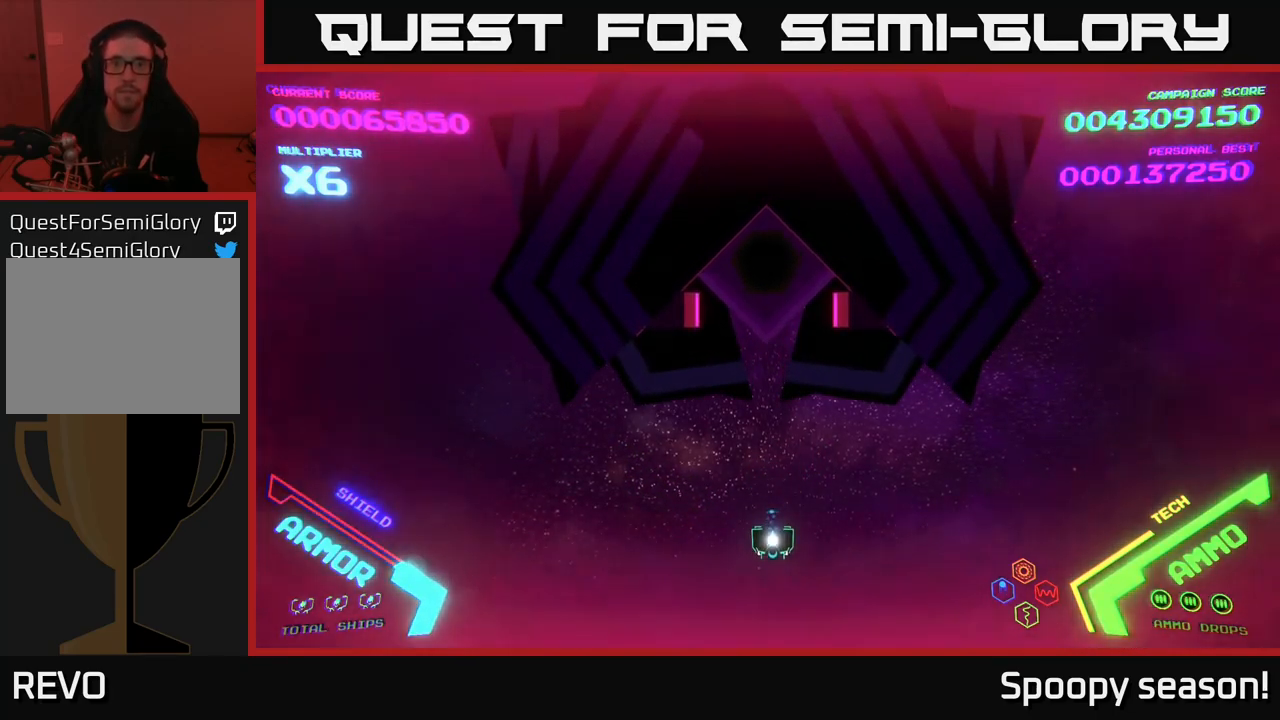
Gameplay with a controller (Xbox layout); each line is a JSON object with the inputs held at the frame after it. "events" lists button and stick changes between this image and that frame as [ms after this image, input, new state], when the widget could be followed in between.
{"buttons": [], "left_stick": "center", "right_stick": "center", "events": []}
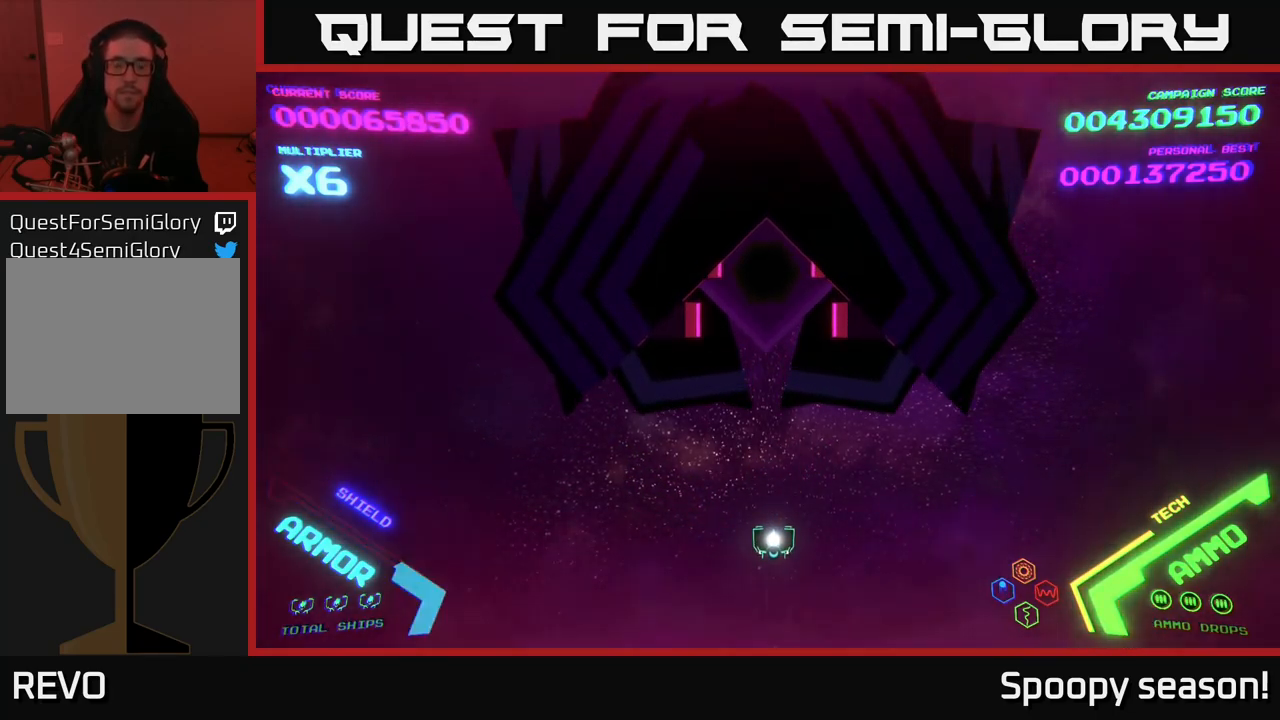
{"buttons": [], "left_stick": "center", "right_stick": "center", "events": []}
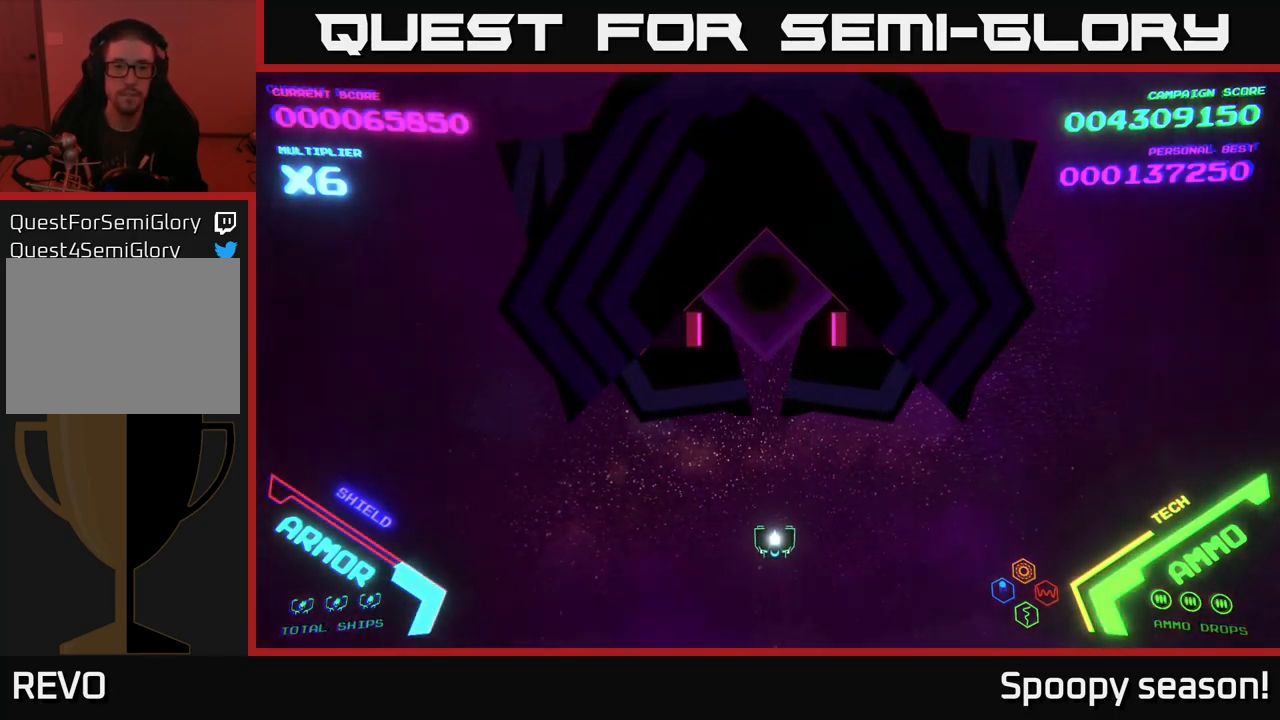
{"buttons": [], "left_stick": "center", "right_stick": "center", "events": [[183, "left_stick", "down"], [283, "left_stick", "center"]]}
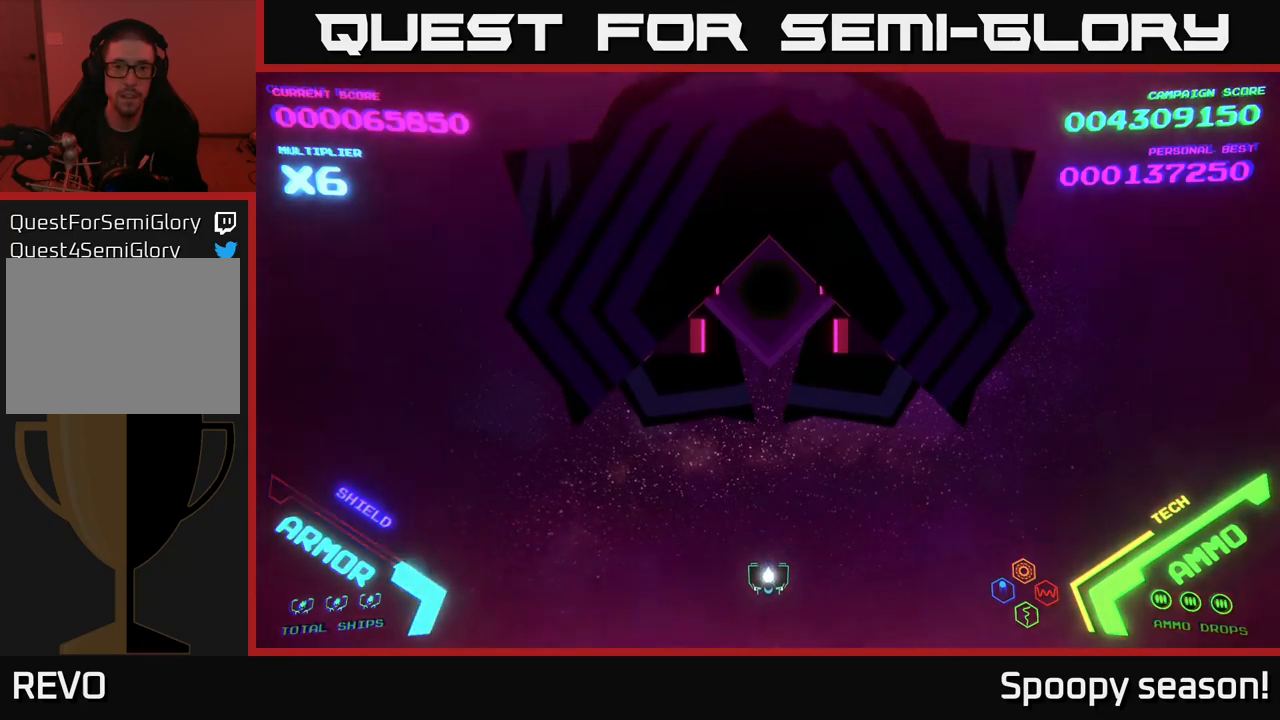
{"buttons": ["A"], "left_stick": "center", "right_stick": "center", "events": [[483, "A", "down"]]}
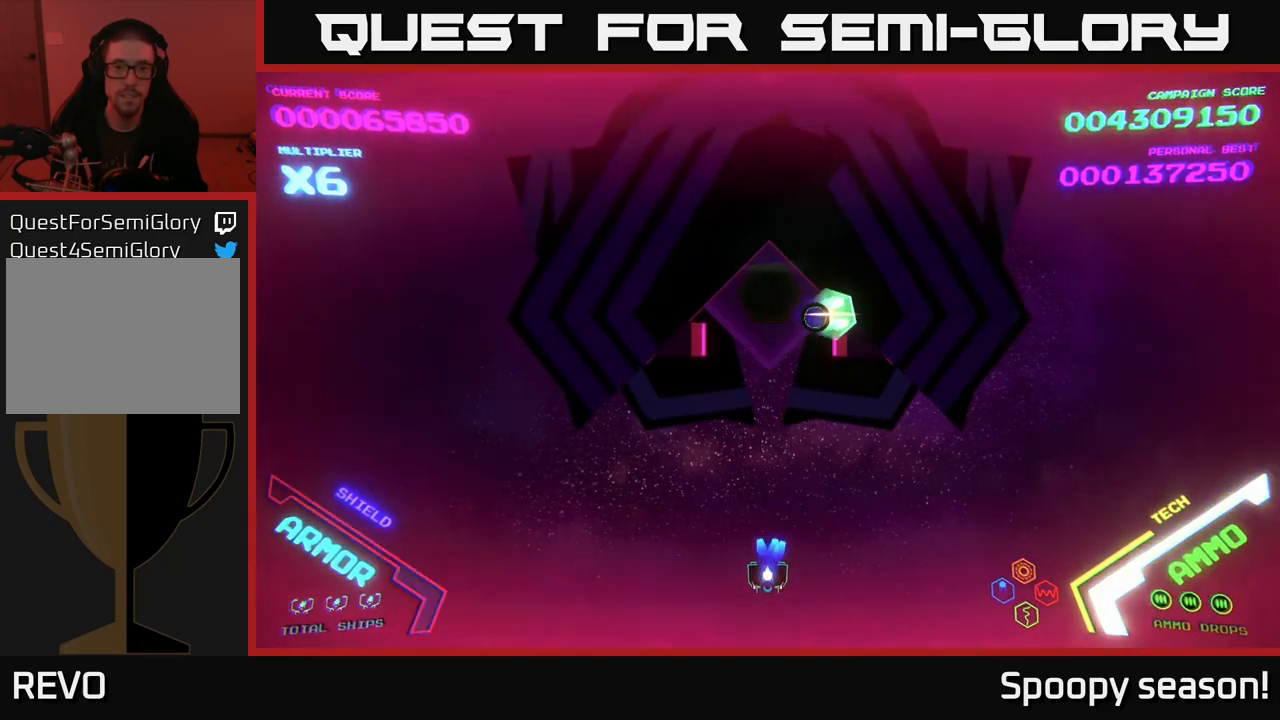
{"buttons": ["A"], "left_stick": "center", "right_stick": "center", "events": [[50, "X", "down"], [167, "X", "up"], [233, "X", "down"], [250, "left_stick", "right"], [333, "X", "up"], [400, "X", "down"], [400, "left_stick", "center"], [467, "X", "up"]]}
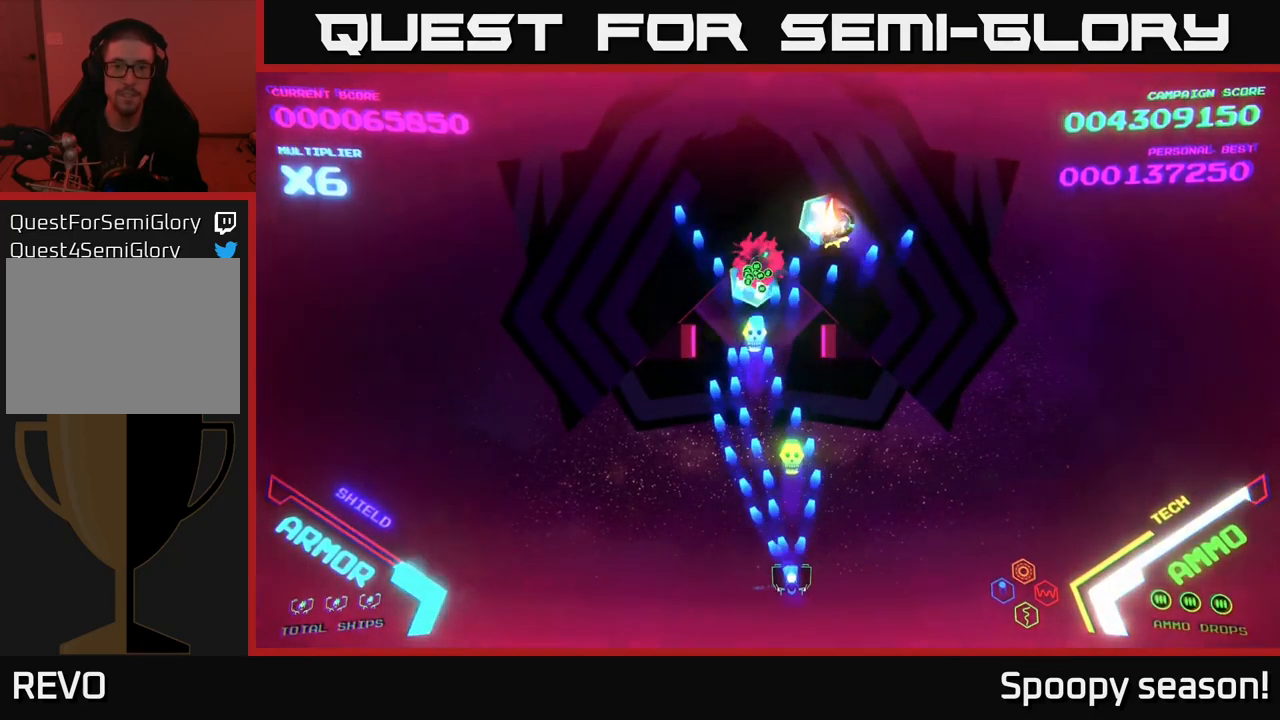
{"buttons": ["A", "X"], "left_stick": "up-left", "right_stick": "center", "events": [[33, "X", "down"], [67, "left_stick", "left"], [100, "X", "up"], [133, "A", "up"], [150, "A", "down"], [200, "X", "down"], [217, "left_stick", "center"], [283, "X", "up"], [300, "left_stick", "down"], [333, "X", "down"], [400, "X", "up"], [417, "A", "up"], [450, "A", "down"], [450, "left_stick", "up-left"], [467, "X", "down"]]}
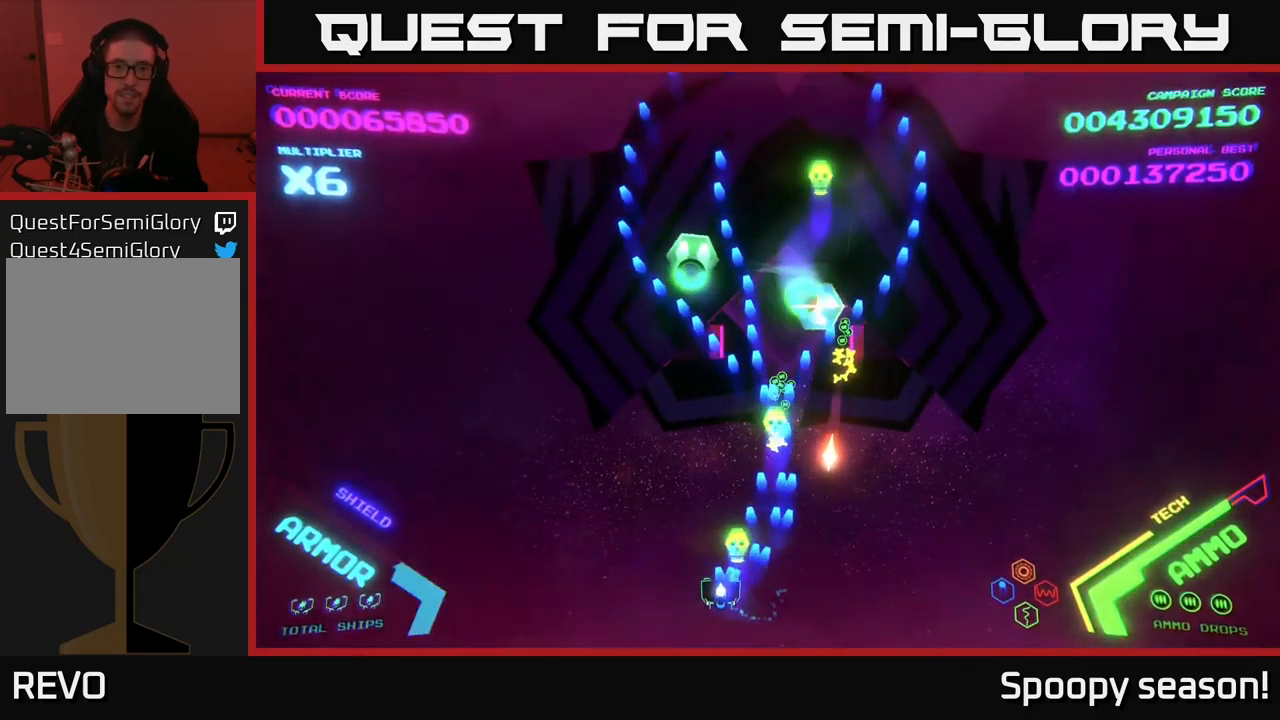
{"buttons": ["A"], "left_stick": "down-right", "right_stick": "center", "events": [[67, "A", "up"], [67, "X", "up"], [67, "left_stick", "up-right"], [100, "A", "down"], [133, "X", "down"], [167, "left_stick", "left"], [233, "X", "up"], [283, "X", "down"], [350, "left_stick", "right"], [367, "X", "up"], [383, "A", "up"], [400, "left_stick", "down-right"], [467, "A", "down"]]}
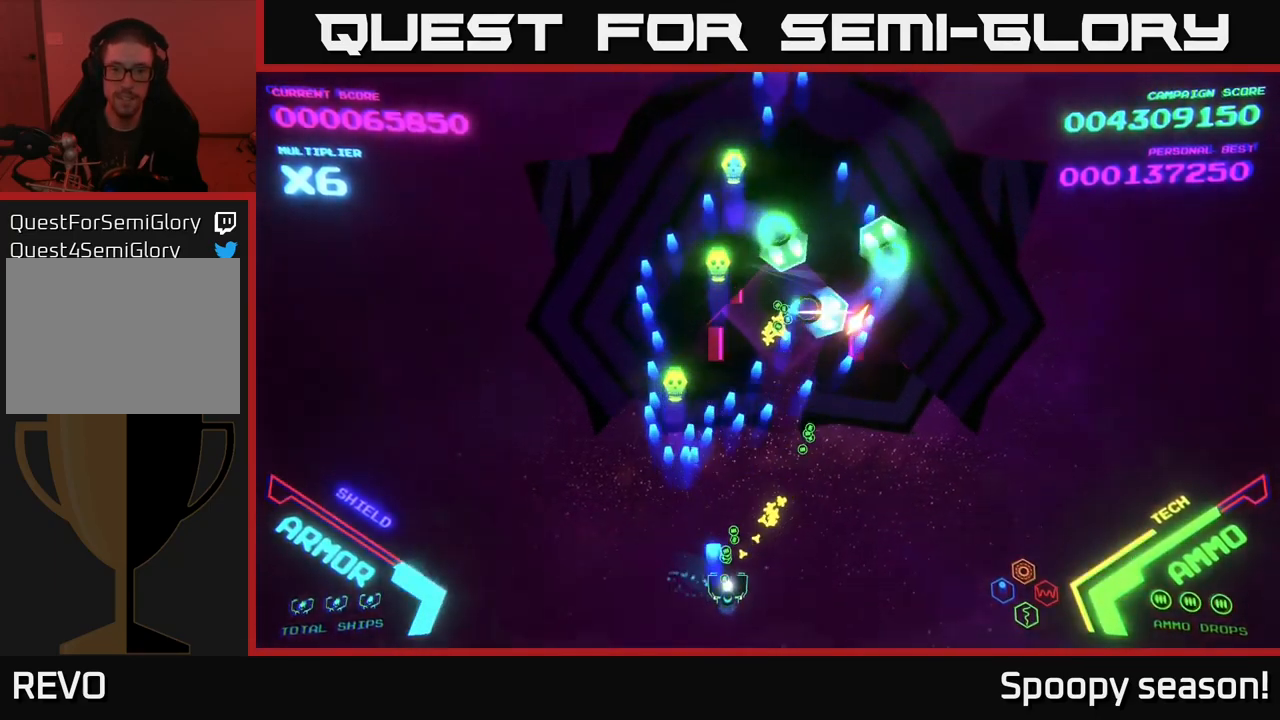
{"buttons": ["A", "X"], "left_stick": "center", "right_stick": "center", "events": [[33, "X", "down"], [50, "left_stick", "right"], [100, "X", "up"], [150, "X", "down"], [217, "left_stick", "down"], [267, "X", "up"], [283, "A", "up"], [333, "A", "down"], [333, "X", "down"], [333, "left_stick", "right"], [433, "A", "up"], [450, "X", "up"], [450, "left_stick", "center"], [500, "A", "down"], [500, "X", "down"]]}
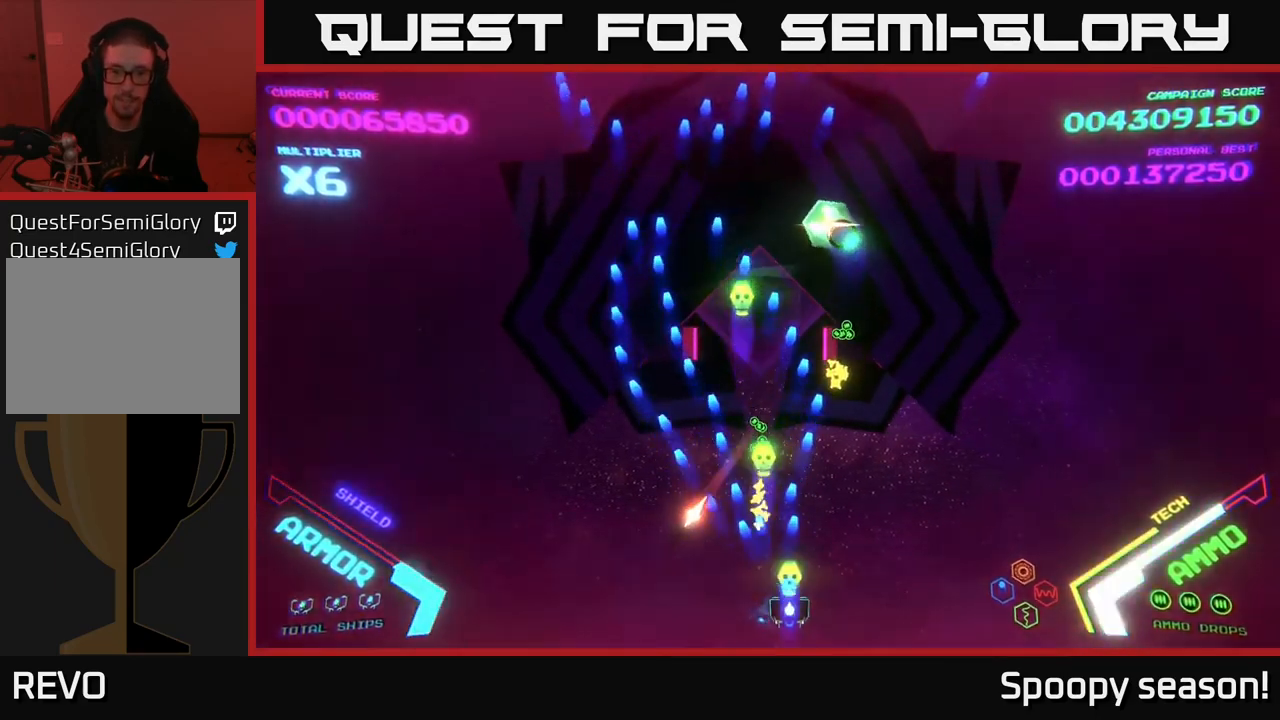
{"buttons": [], "left_stick": "up-right", "right_stick": "center", "events": [[67, "A", "up"], [67, "X", "up"], [117, "A", "down"], [150, "X", "down"], [183, "left_stick", "right"], [217, "A", "up"], [217, "X", "up"], [500, "left_stick", "up-right"]]}
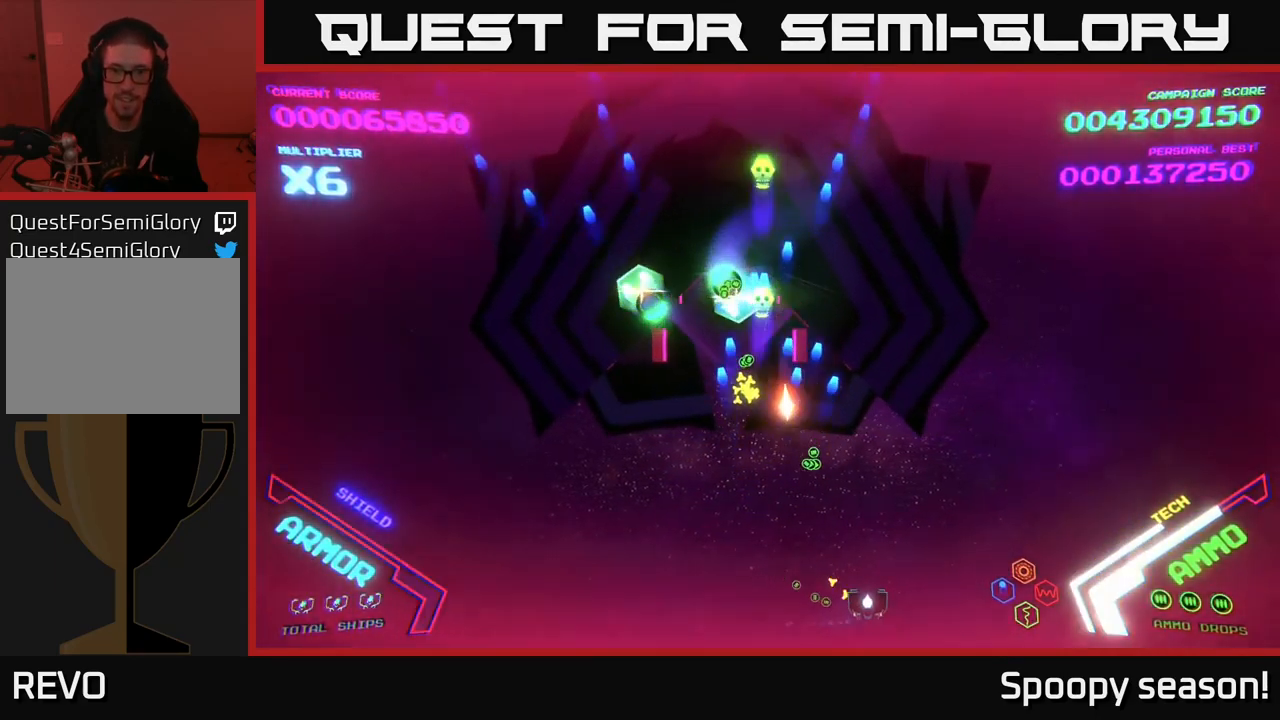
{"buttons": ["A"], "left_stick": "down-left", "right_stick": "center", "events": [[300, "A", "down"], [333, "left_stick", "up-left"], [400, "left_stick", "down-left"]]}
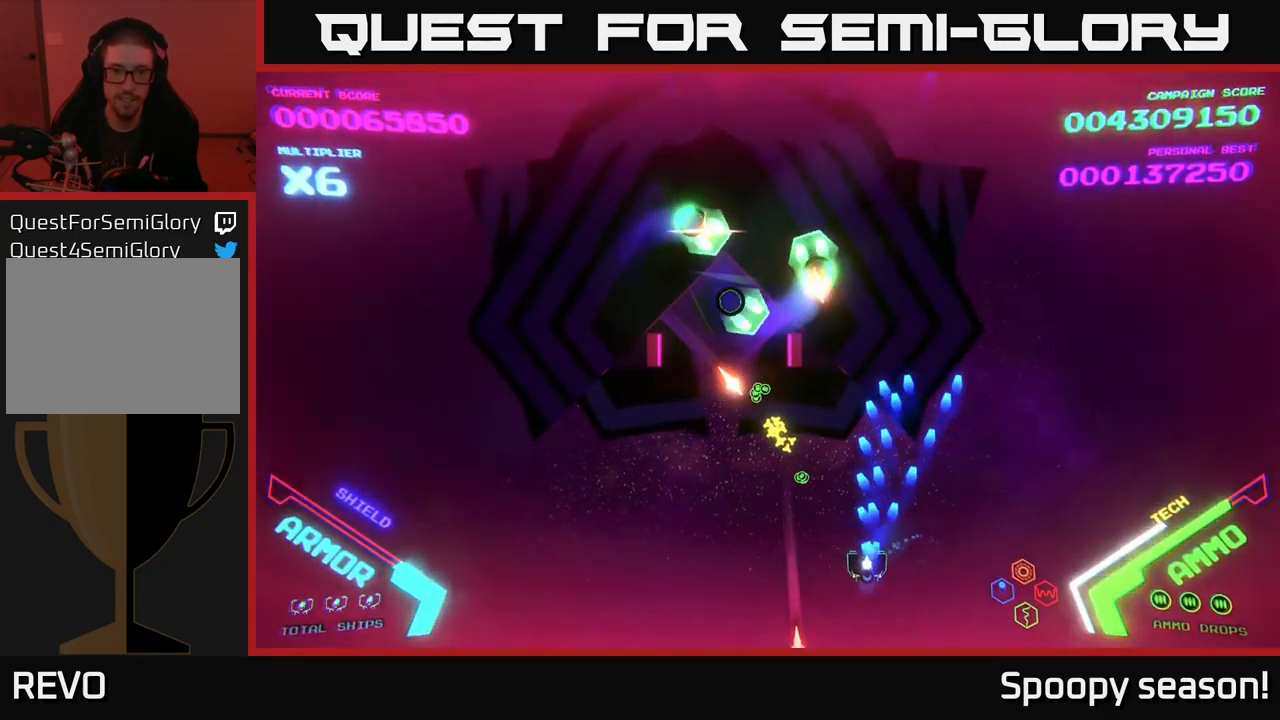
{"buttons": ["A", "X"], "left_stick": "up-left", "right_stick": "center", "events": [[167, "left_stick", "left"], [317, "X", "down"], [317, "left_stick", "up-left"], [400, "A", "up"], [417, "X", "up"], [450, "A", "down"], [500, "X", "down"]]}
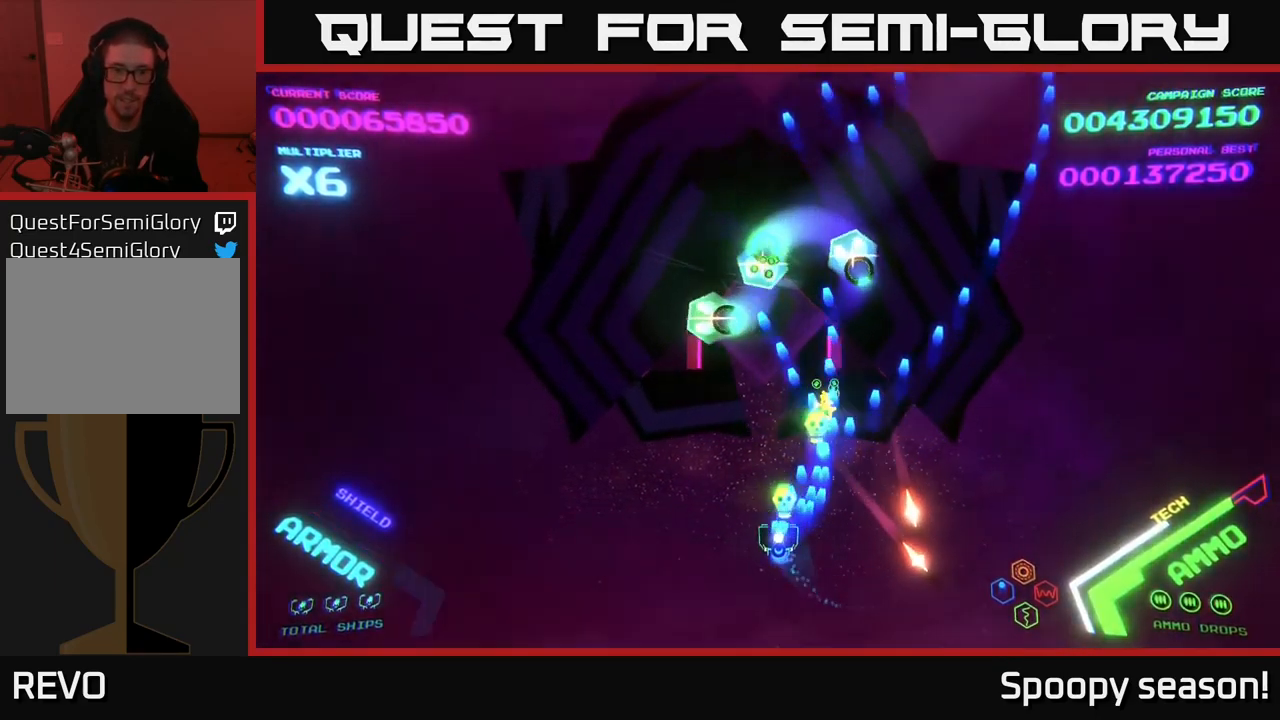
{"buttons": [], "left_stick": "left", "right_stick": "center", "events": [[17, "left_stick", "left"], [50, "A", "up"], [50, "X", "up"], [100, "A", "down"], [117, "X", "down"], [167, "A", "up"], [167, "X", "up"], [183, "A", "down"], [200, "left_stick", "down"], [233, "X", "down"], [300, "left_stick", "left"], [317, "A", "up"], [317, "X", "up"], [333, "A", "down"], [367, "X", "down"], [483, "X", "up"], [500, "A", "up"]]}
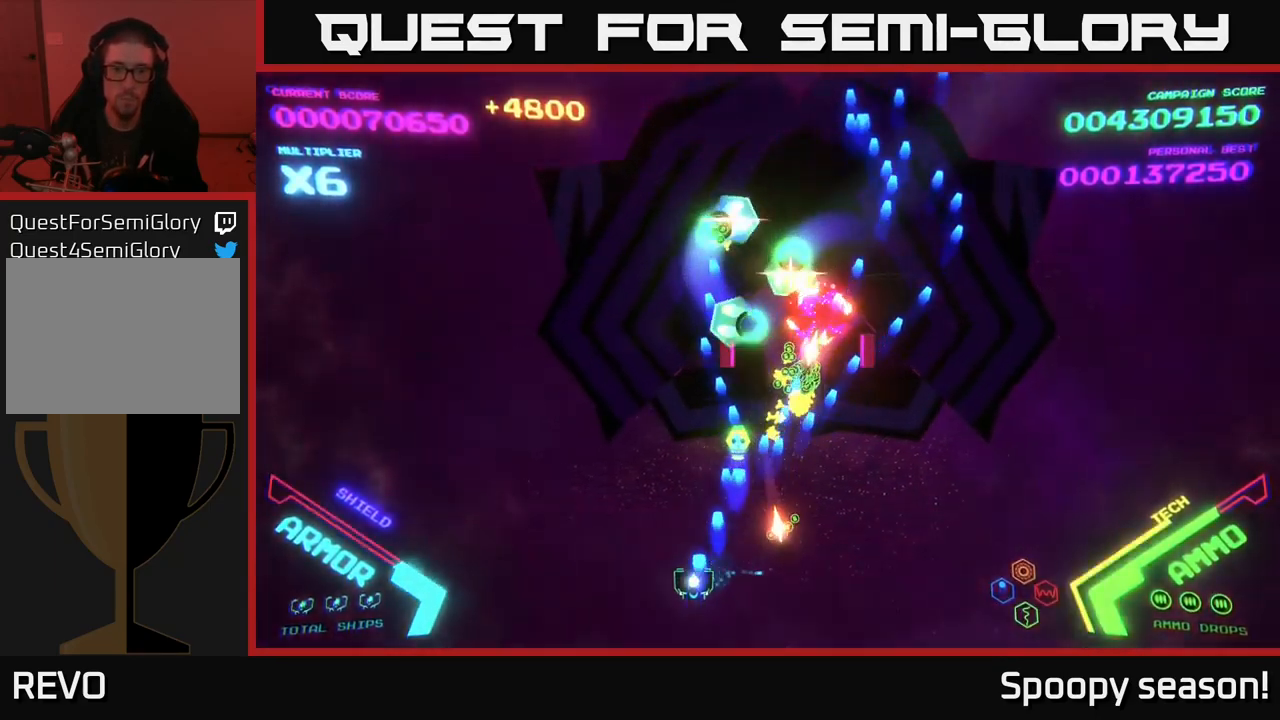
{"buttons": ["A", "X"], "left_stick": "left", "right_stick": "center", "events": [[17, "A", "down"], [33, "X", "down"], [50, "left_stick", "up-left"], [117, "A", "up"], [117, "X", "up"], [150, "A", "down"], [167, "X", "down"], [250, "X", "up"], [267, "A", "up"], [267, "left_stick", "left"], [317, "A", "down"], [350, "X", "down"], [434, "X", "up"], [450, "A", "up"], [484, "A", "down"], [500, "X", "down"]]}
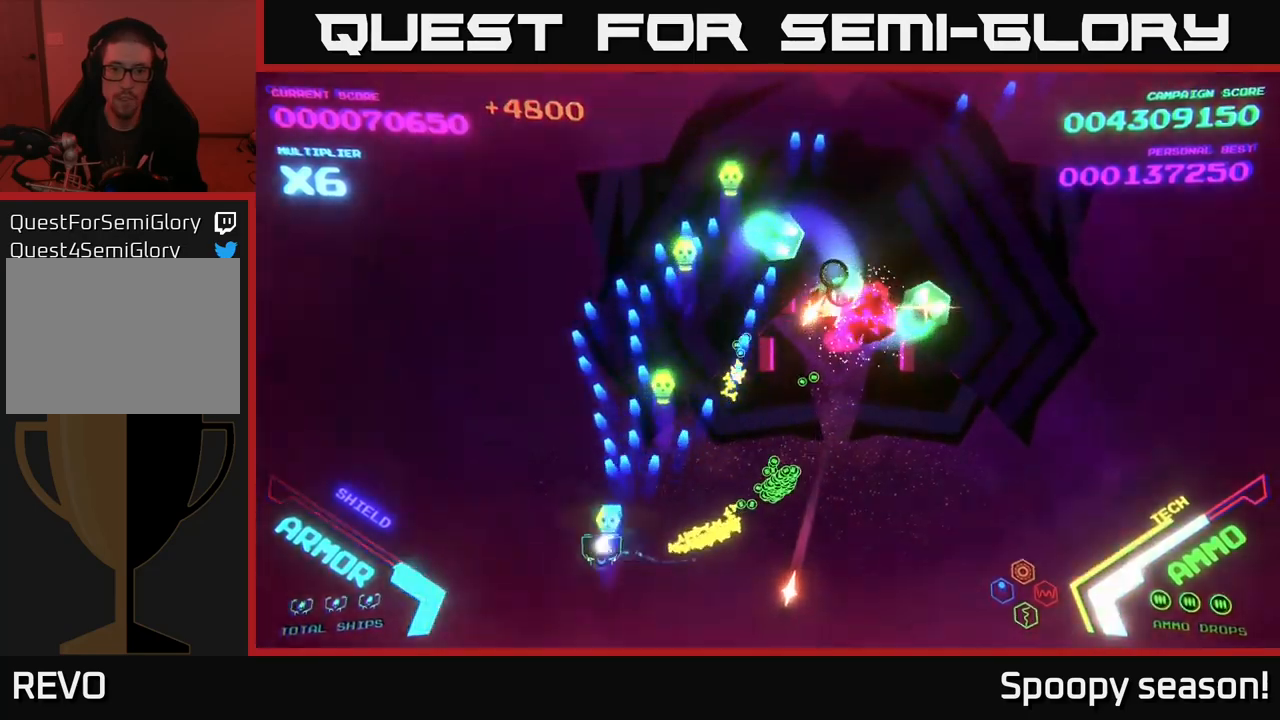
{"buttons": [], "left_stick": "up", "right_stick": "center", "events": [[84, "X", "up"], [100, "A", "up"], [167, "left_stick", "up"], [250, "left_stick", "down-right"], [317, "left_stick", "down-left"], [400, "left_stick", "up-left"], [450, "left_stick", "up"]]}
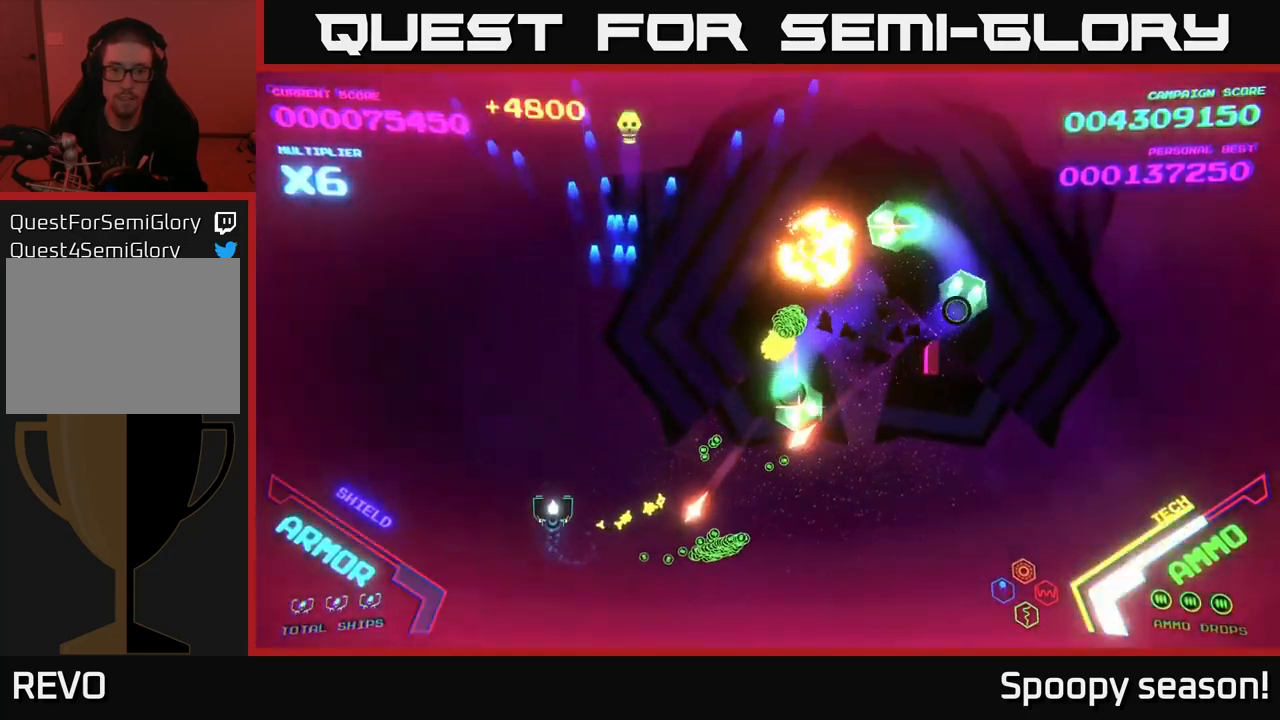
{"buttons": ["A"], "left_stick": "down-right", "right_stick": "center", "events": [[167, "left_stick", "center"], [234, "left_stick", "down"], [267, "A", "down"], [284, "left_stick", "right"], [400, "left_stick", "down-right"]]}
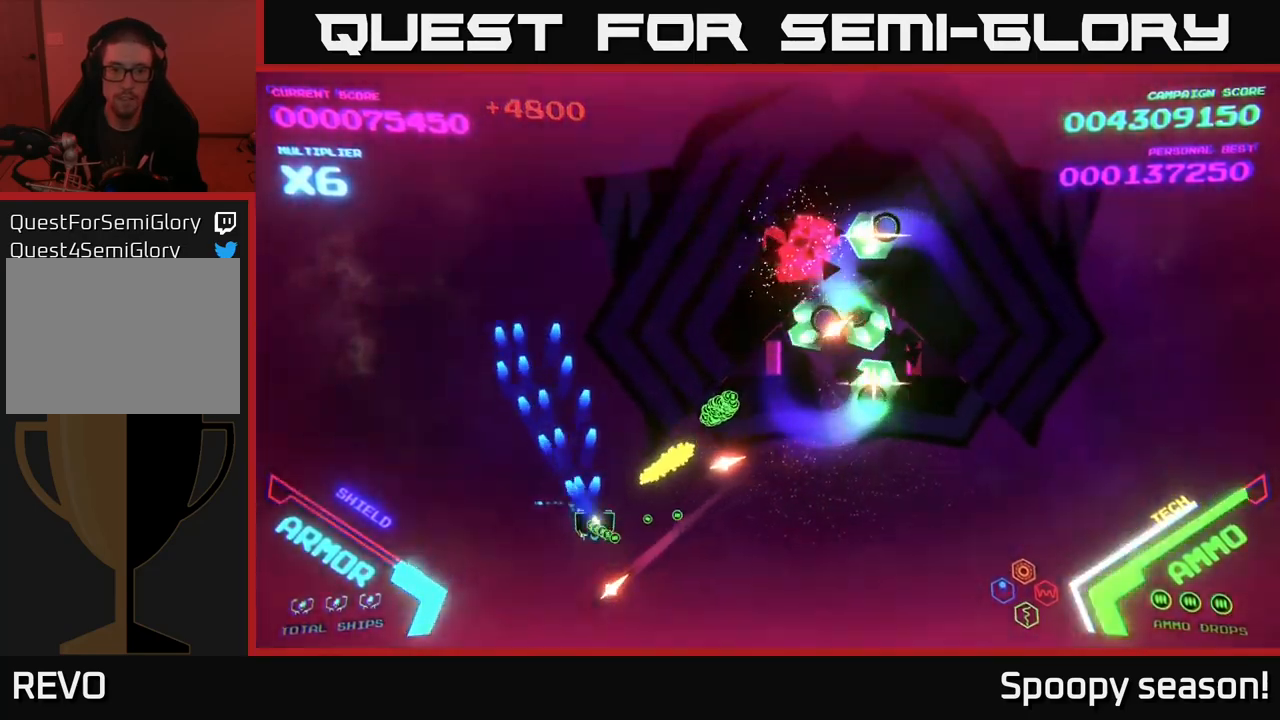
{"buttons": ["A"], "left_stick": "right", "right_stick": "center", "events": [[34, "A", "up"], [200, "left_stick", "right"], [434, "A", "down"]]}
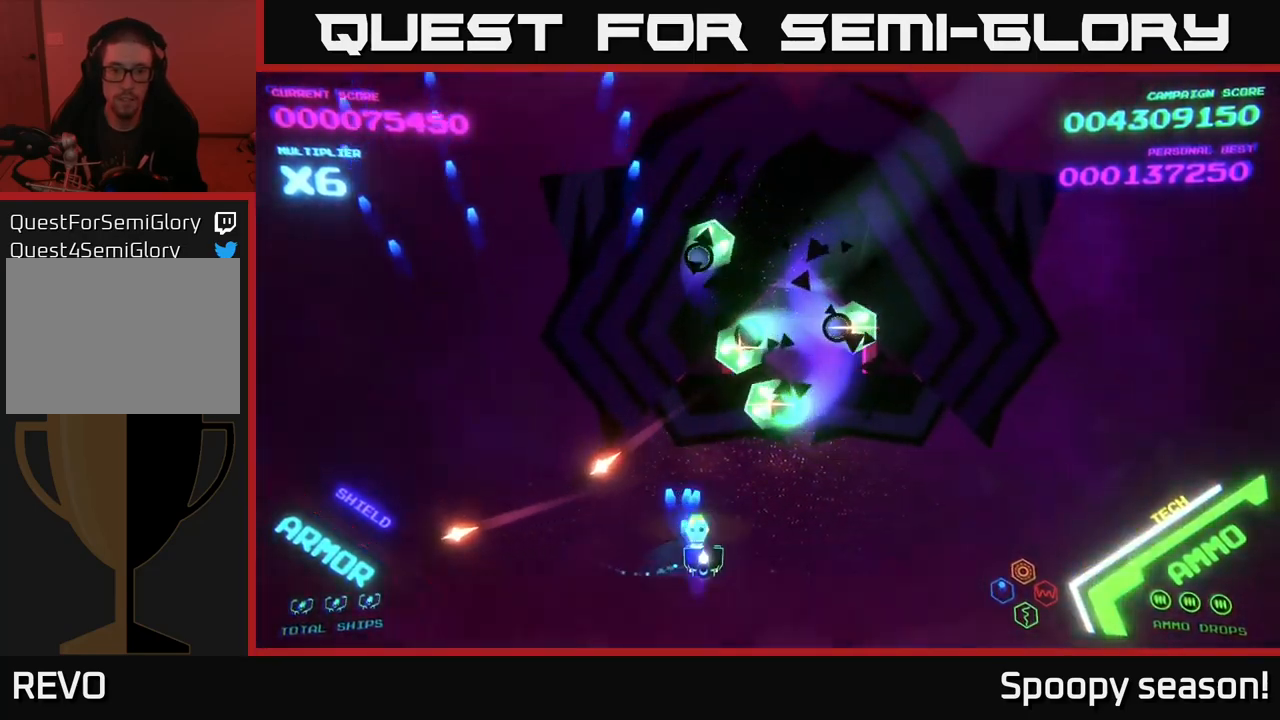
{"buttons": ["A"], "left_stick": "right", "right_stick": "center", "events": [[17, "X", "down"], [84, "X", "up"], [134, "X", "down"], [184, "left_stick", "down-left"], [200, "X", "up"], [267, "X", "down"], [334, "left_stick", "down-right"], [384, "X", "up"], [417, "left_stick", "right"], [434, "X", "down"], [484, "X", "up"]]}
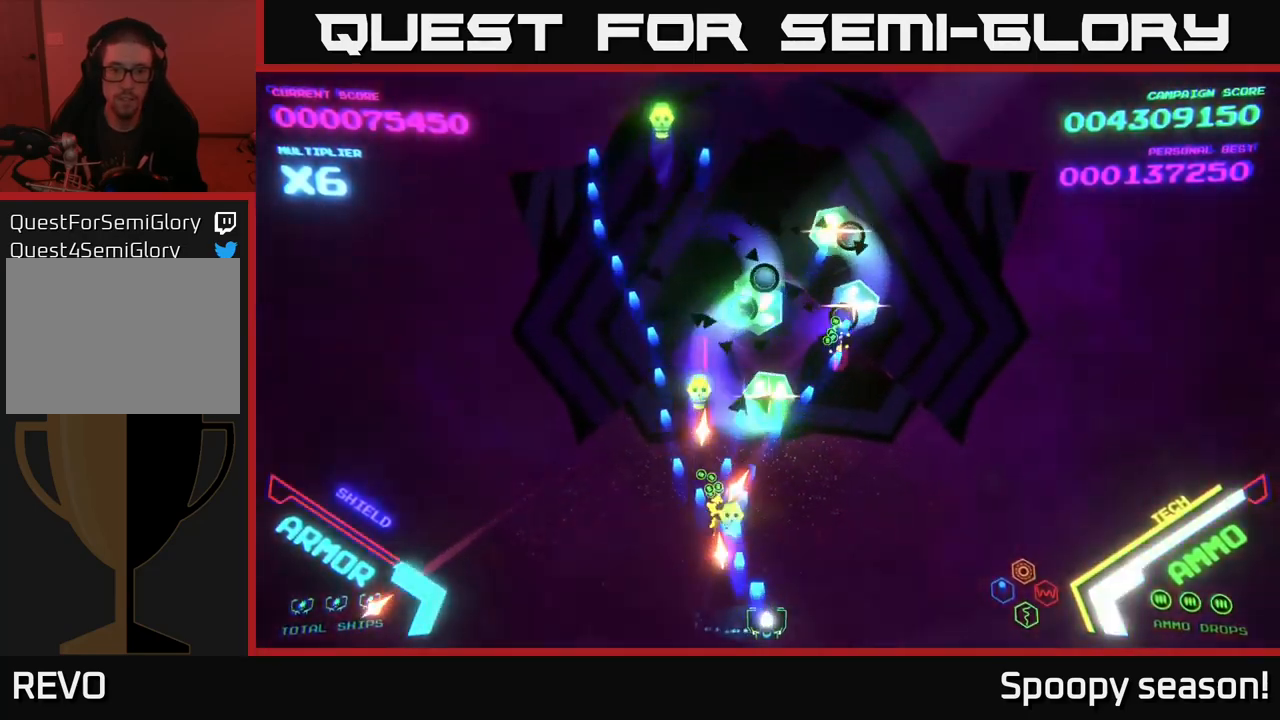
{"buttons": [], "left_stick": "down-right", "right_stick": "center", "events": [[34, "left_stick", "center"], [67, "X", "down"], [100, "left_stick", "right"], [150, "X", "up"], [200, "A", "up"], [217, "A", "down"], [234, "X", "down"], [234, "left_stick", "up-left"], [317, "X", "up"], [334, "A", "up"], [367, "A", "down"], [367, "X", "down"], [367, "left_stick", "down"], [450, "A", "up"], [450, "X", "up"], [484, "left_stick", "down-right"]]}
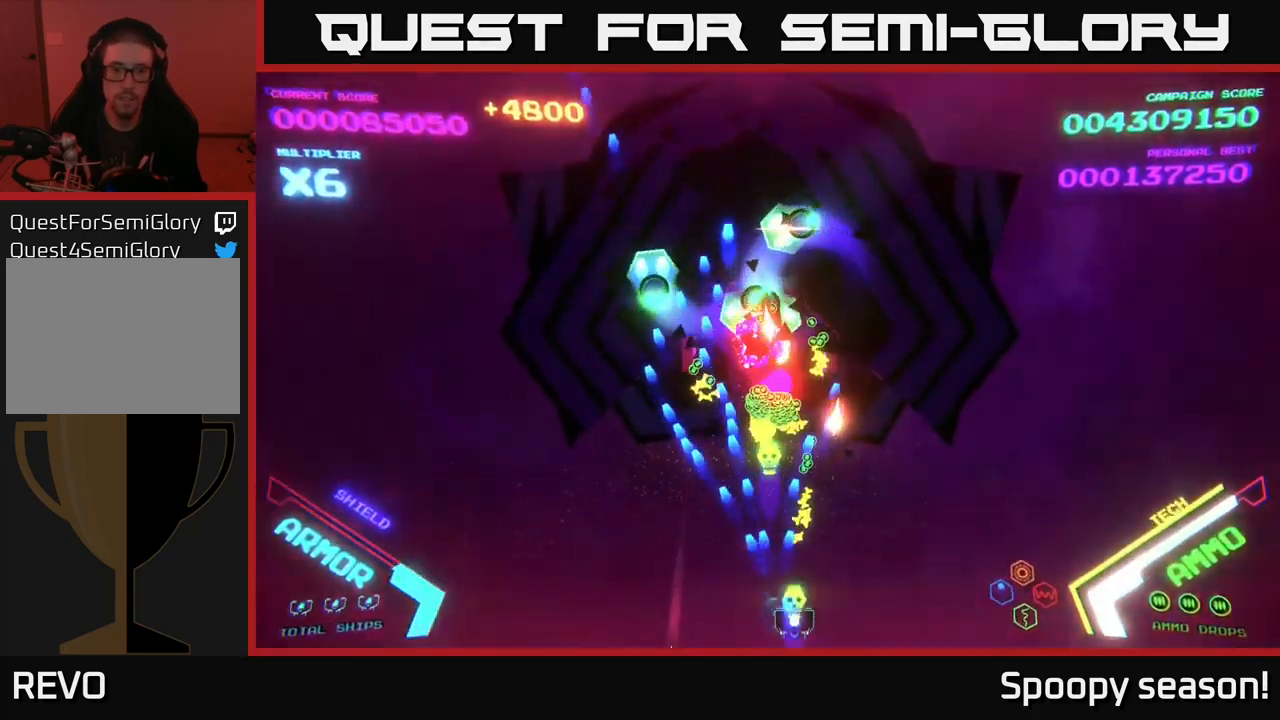
{"buttons": ["A"], "left_stick": "right", "right_stick": "center", "events": [[17, "A", "down"], [17, "X", "down"], [117, "A", "up"], [117, "X", "up"], [167, "A", "down"], [184, "X", "down"], [184, "left_stick", "up-right"], [250, "X", "up"], [250, "left_stick", "right"], [267, "A", "up"], [317, "A", "down"], [334, "X", "down"], [434, "X", "up"], [450, "A", "up"], [500, "A", "down"]]}
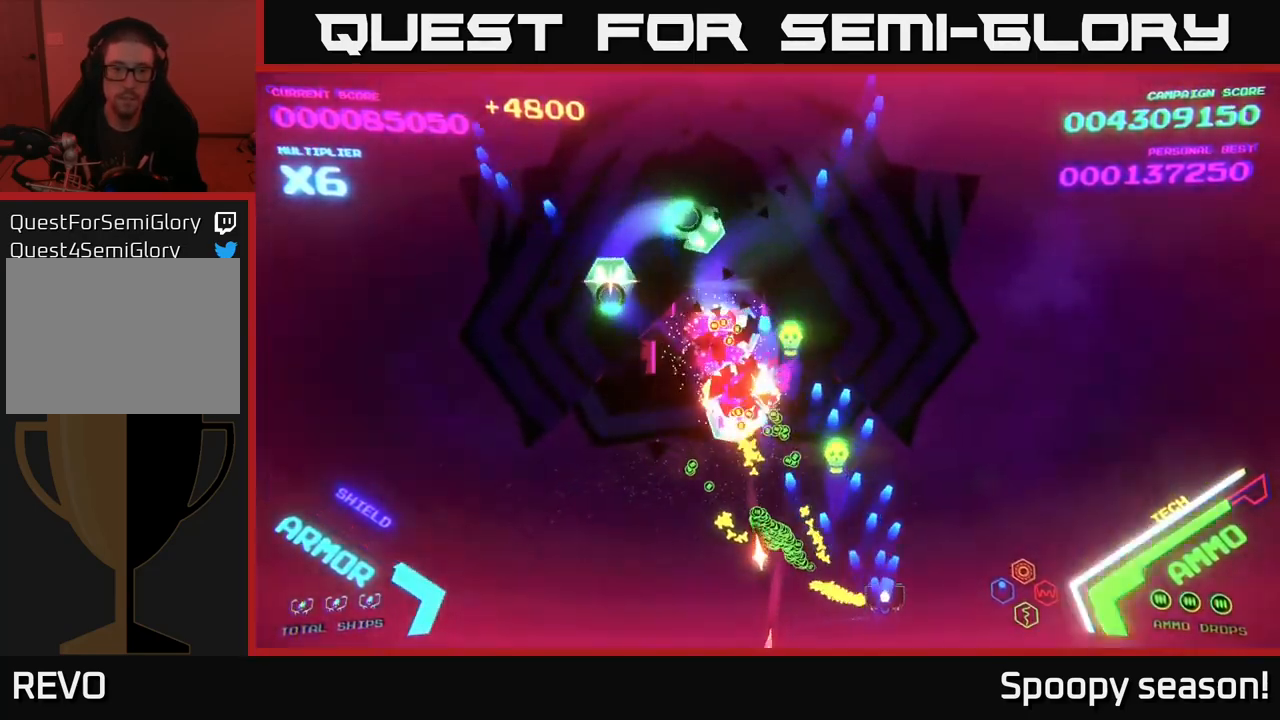
{"buttons": ["A", "X"], "left_stick": "left", "right_stick": "center", "events": [[34, "X", "down"], [67, "left_stick", "up"], [117, "A", "up"], [117, "X", "up"], [134, "left_stick", "down-left"], [334, "left_stick", "left"], [367, "A", "down"], [467, "X", "down"]]}
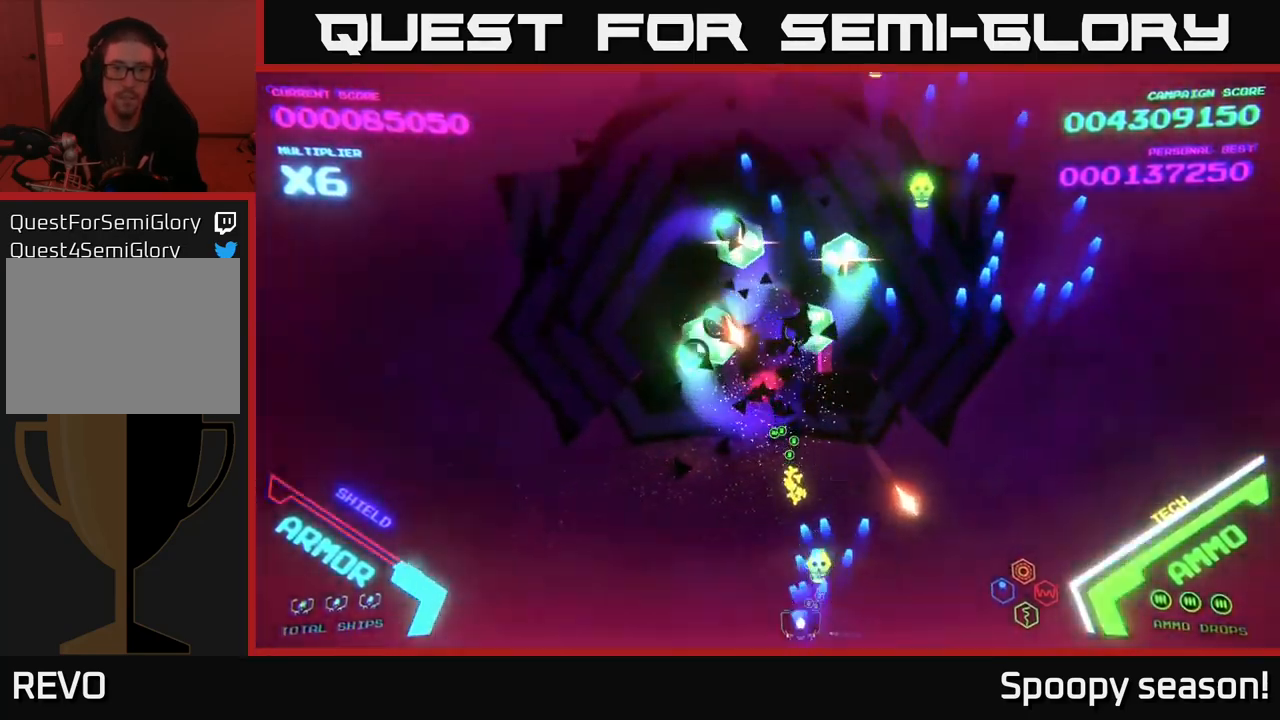
{"buttons": ["A"], "left_stick": "center", "right_stick": "center", "events": [[50, "A", "up"], [50, "X", "up"], [117, "A", "down"], [134, "X", "down"], [167, "left_stick", "center"], [184, "A", "up"], [184, "X", "up"], [234, "A", "down"], [250, "X", "down"], [334, "X", "up"], [350, "A", "up"], [400, "A", "down"], [400, "X", "down"], [467, "X", "up"]]}
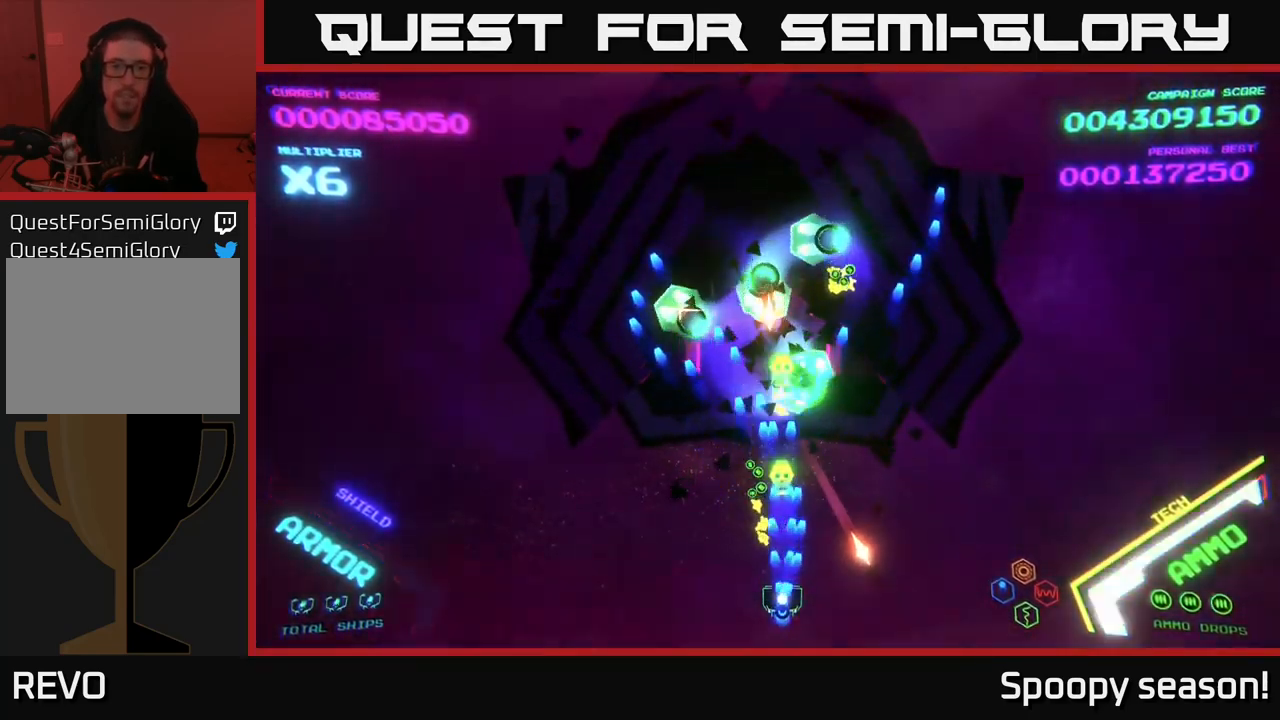
{"buttons": ["A"], "left_stick": "left", "right_stick": "center", "events": [[34, "X", "down"], [34, "left_stick", "down"], [117, "X", "up"], [150, "A", "up"], [167, "A", "down"], [167, "left_stick", "left"], [217, "X", "down"], [300, "X", "up"], [317, "A", "up"], [317, "left_stick", "center"], [334, "A", "down"], [367, "X", "down"], [400, "left_stick", "left"], [434, "X", "up"], [450, "A", "up"], [500, "A", "down"]]}
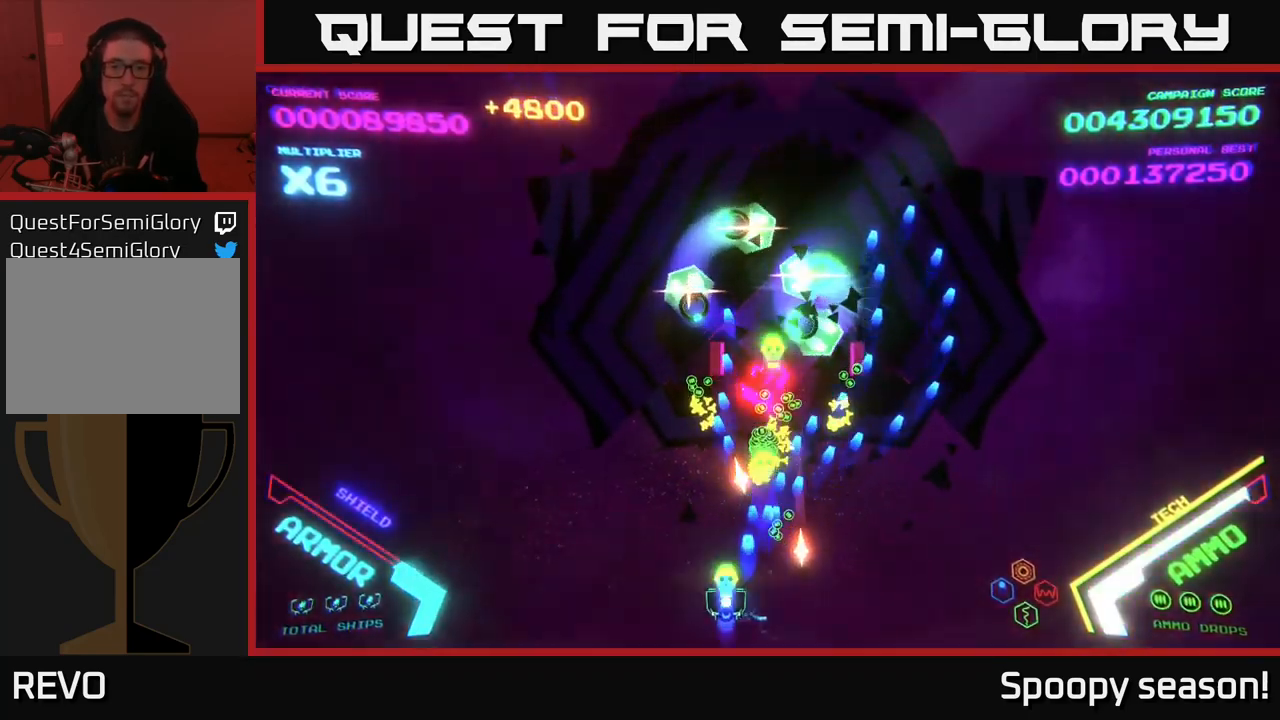
{"buttons": [], "left_stick": "right", "right_stick": "center", "events": [[17, "X", "down"], [17, "left_stick", "center"], [100, "left_stick", "left"], [117, "X", "up"], [134, "A", "up"], [184, "A", "down"], [200, "X", "down"], [234, "left_stick", "center"], [267, "X", "up"], [284, "A", "up"], [317, "left_stick", "up-left"], [334, "A", "down"], [351, "X", "down"], [417, "left_stick", "right"], [434, "A", "up"], [434, "X", "up"]]}
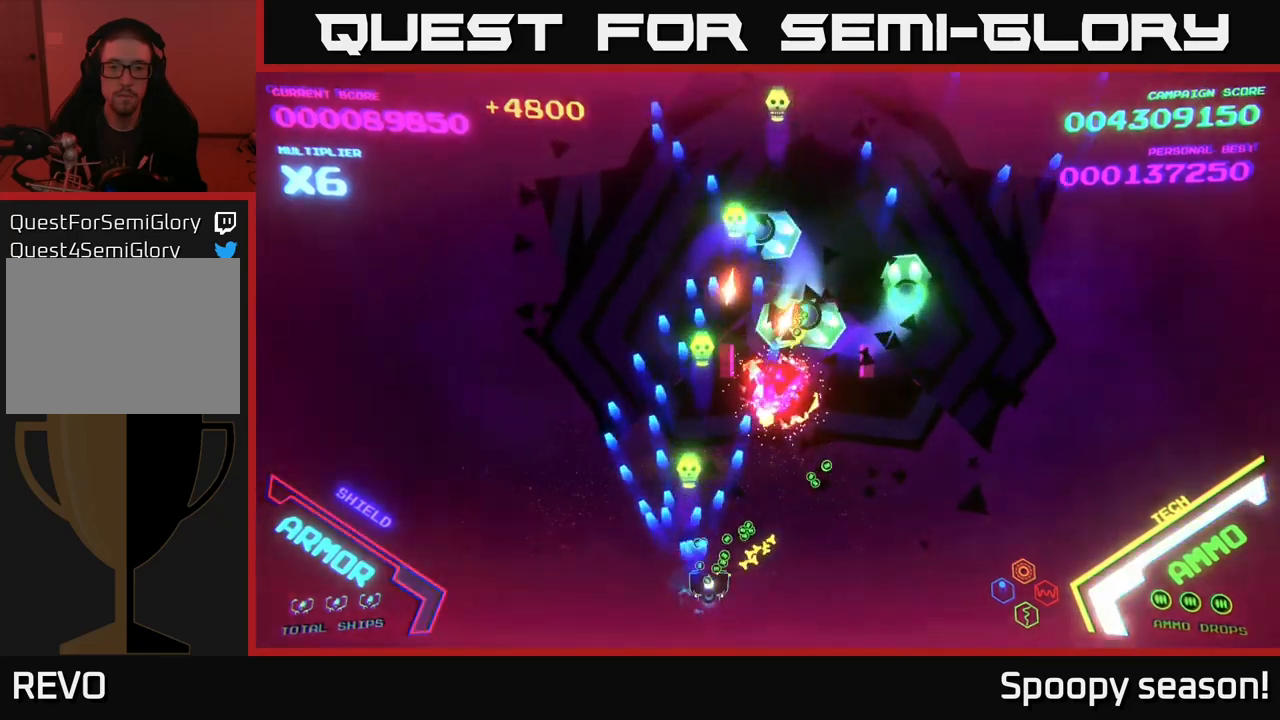
{"buttons": ["A", "X"], "left_stick": "center", "right_stick": "center", "events": [[200, "A", "down"], [283, "X", "down"], [333, "A", "up"], [350, "left_stick", "center"], [383, "X", "up"], [433, "A", "down"], [450, "X", "down"]]}
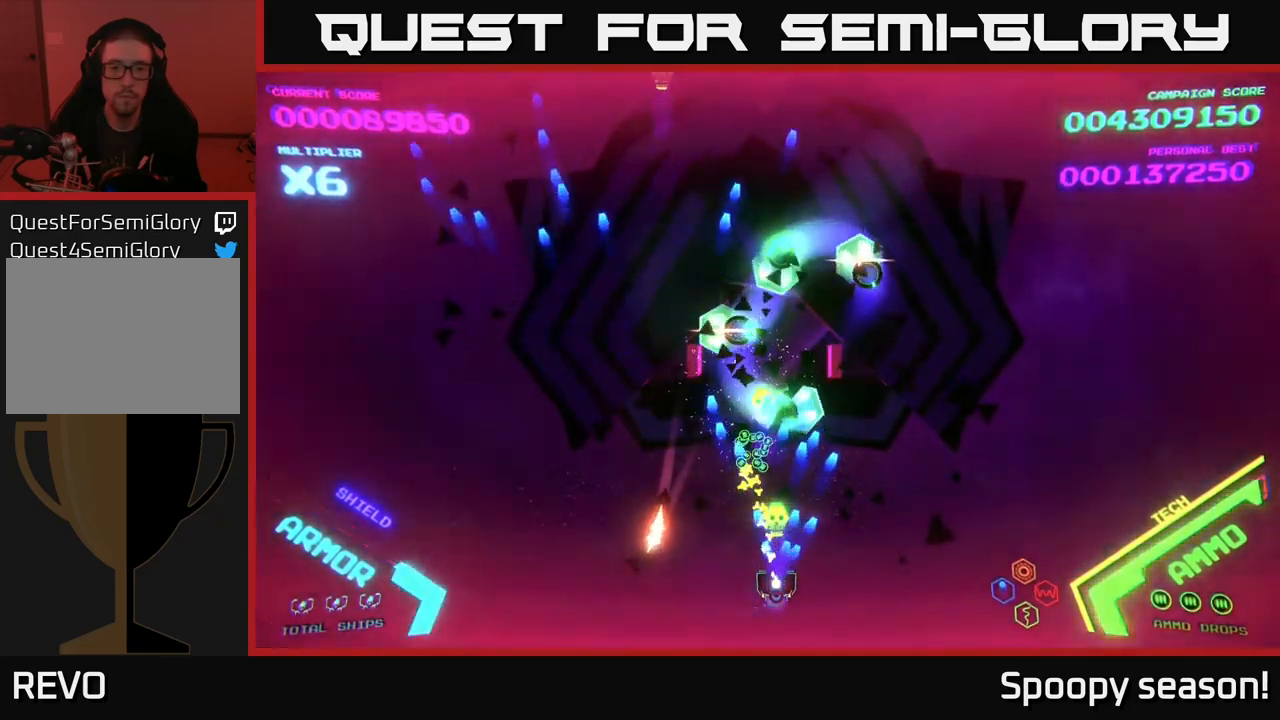
{"buttons": [], "left_stick": "right", "right_stick": "center", "events": [[33, "X", "up"], [50, "A", "up"], [67, "A", "down"], [100, "X", "down"], [183, "A", "up"], [183, "X", "up"], [217, "left_stick", "down-right"], [233, "A", "down"], [250, "X", "down"], [350, "A", "up"], [350, "X", "up"], [367, "left_stick", "right"], [400, "A", "down"], [417, "X", "down"], [483, "X", "up"], [500, "A", "up"]]}
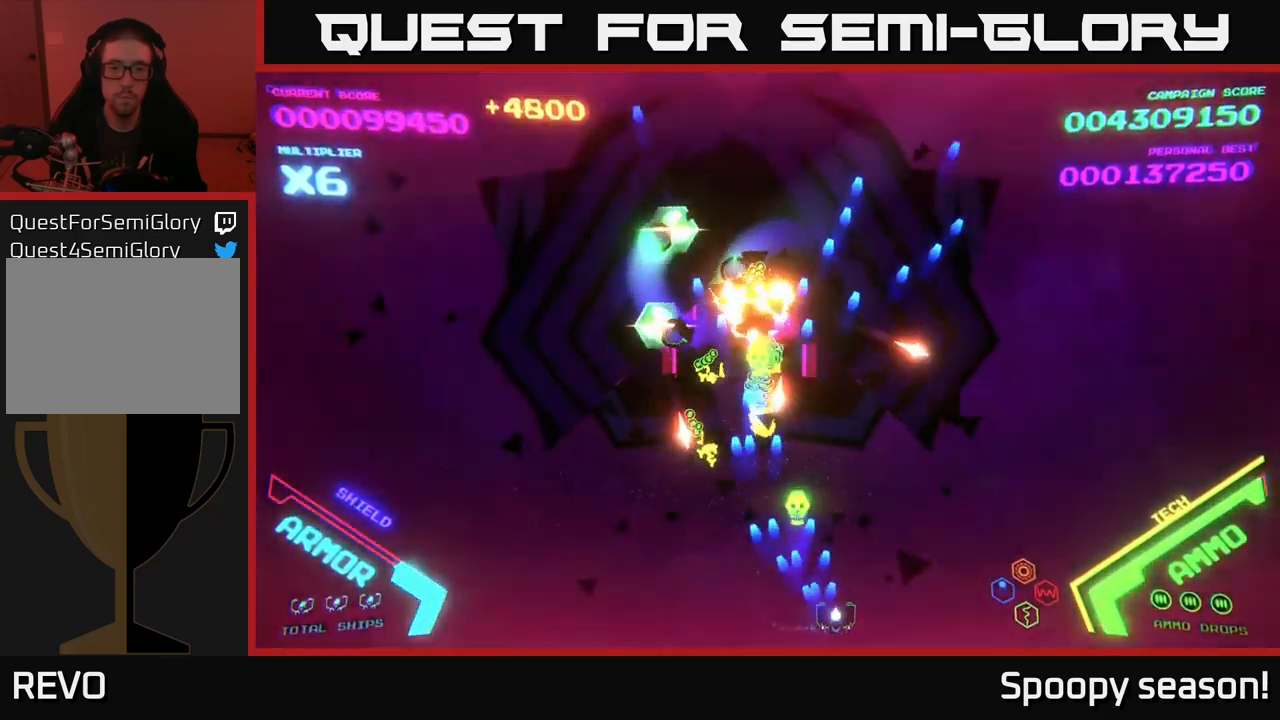
{"buttons": ["A"], "left_stick": "left", "right_stick": "center", "events": [[50, "A", "down"], [50, "X", "down"], [50, "left_stick", "up"], [100, "left_stick", "left"], [133, "X", "up"], [150, "A", "up"], [183, "left_stick", "down"], [250, "left_stick", "right"], [450, "left_stick", "up"], [483, "A", "down"], [500, "left_stick", "left"]]}
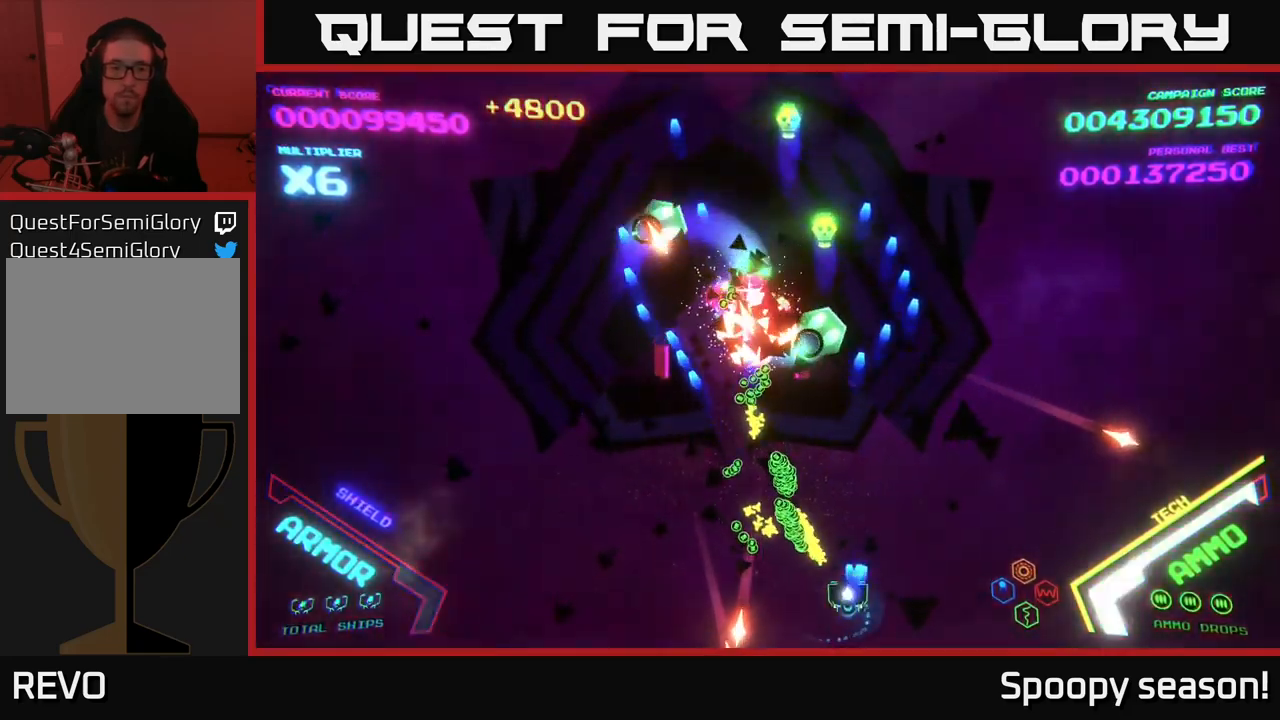
{"buttons": ["A"], "left_stick": "left", "right_stick": "center", "events": [[250, "X", "down"], [283, "A", "up"], [317, "X", "up"], [350, "A", "down"], [367, "X", "down"], [367, "left_stick", "center"], [433, "A", "up"], [433, "X", "up"], [467, "A", "down"], [467, "left_stick", "left"]]}